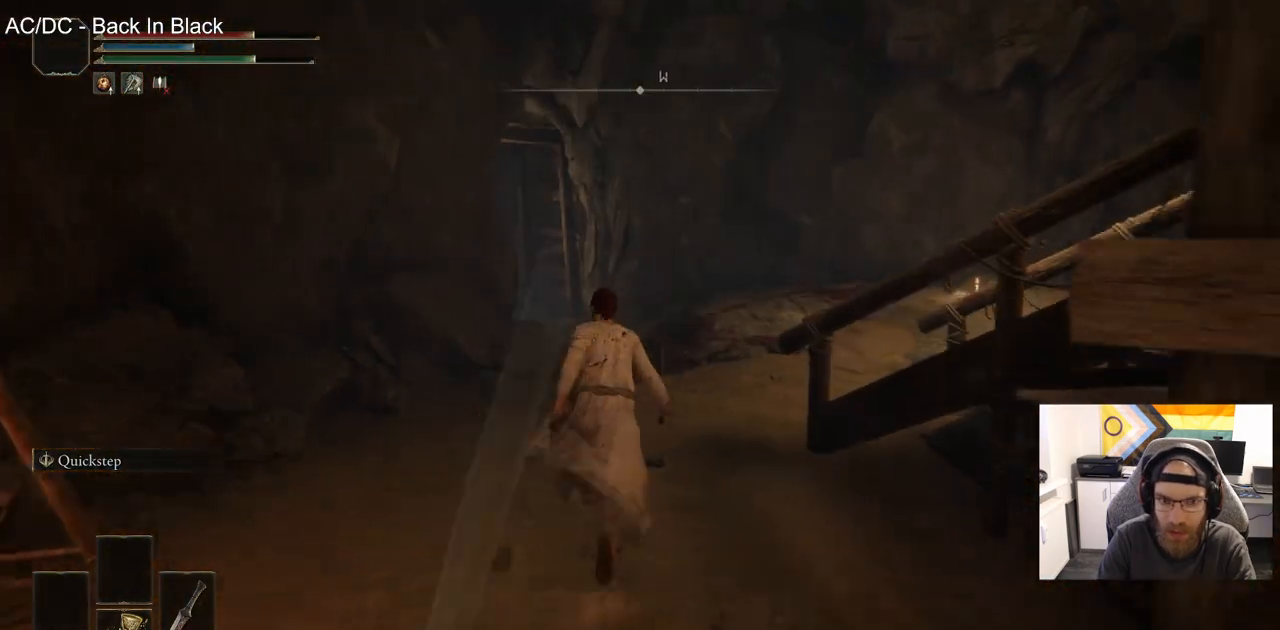
Gameplay with a controller (PlayStation layout); each line is a JSON object with the inputs held at the frame after it. "events" lists button and stick changes between this image and that frame as [ms after this image, input, new state], when the widget could be followed in between.
{"buttons": ["CIRCLE"], "left_stick": "up", "right_stick": "center", "events": []}
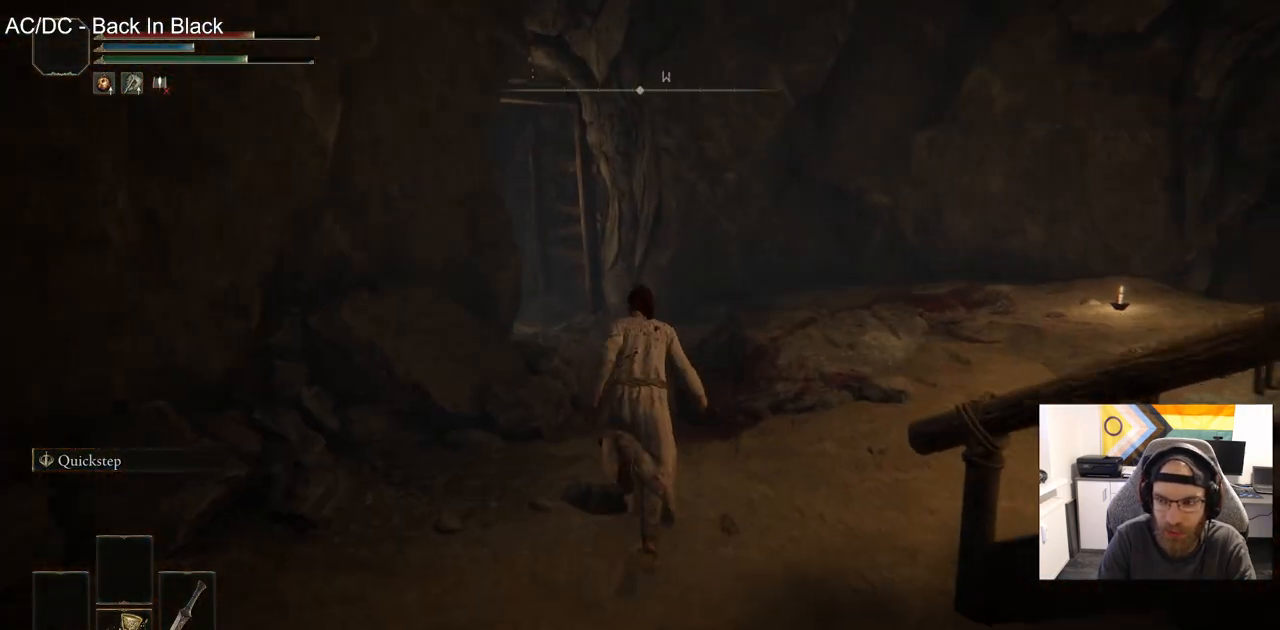
{"buttons": ["CIRCLE"], "left_stick": "up", "right_stick": "center", "events": []}
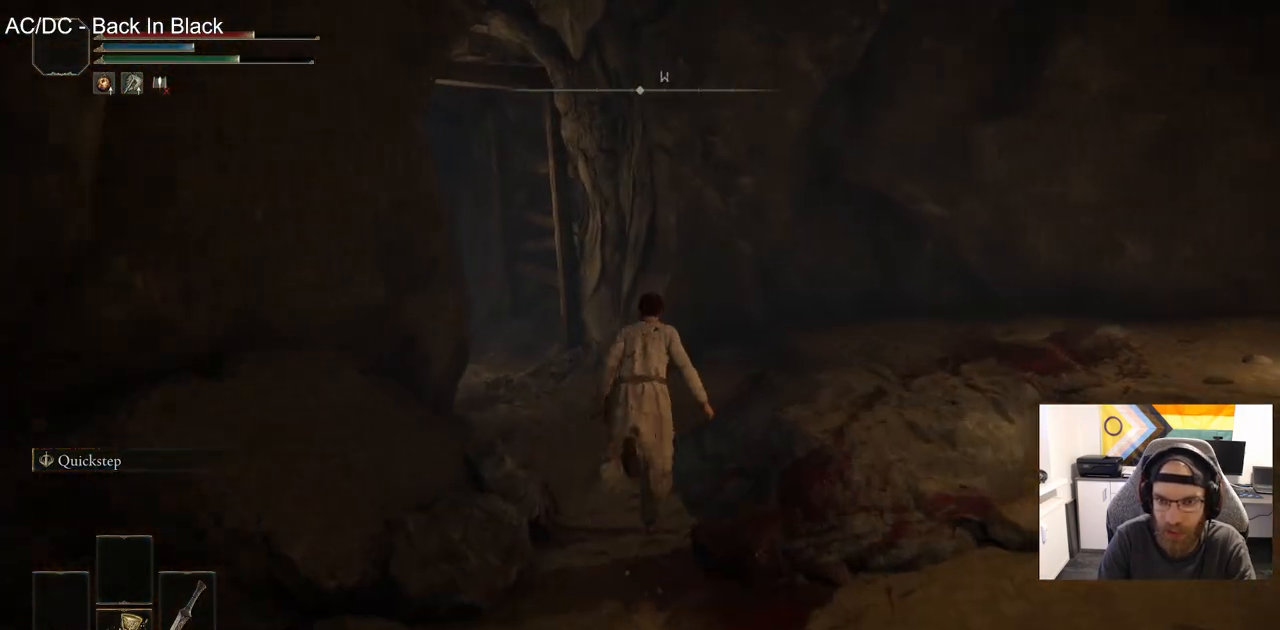
{"buttons": ["CIRCLE"], "left_stick": "up", "right_stick": "center", "events": [[267, "right_stick", "left"], [450, "right_stick", "center"]]}
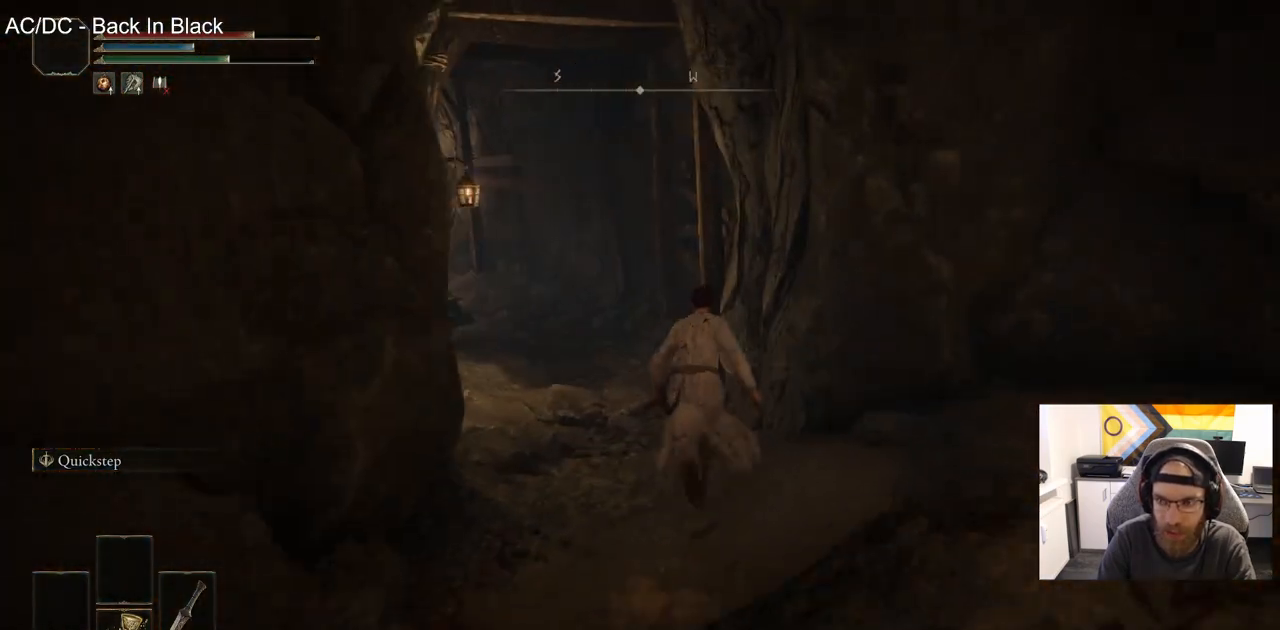
{"buttons": ["CIRCLE"], "left_stick": "up", "right_stick": "center", "events": []}
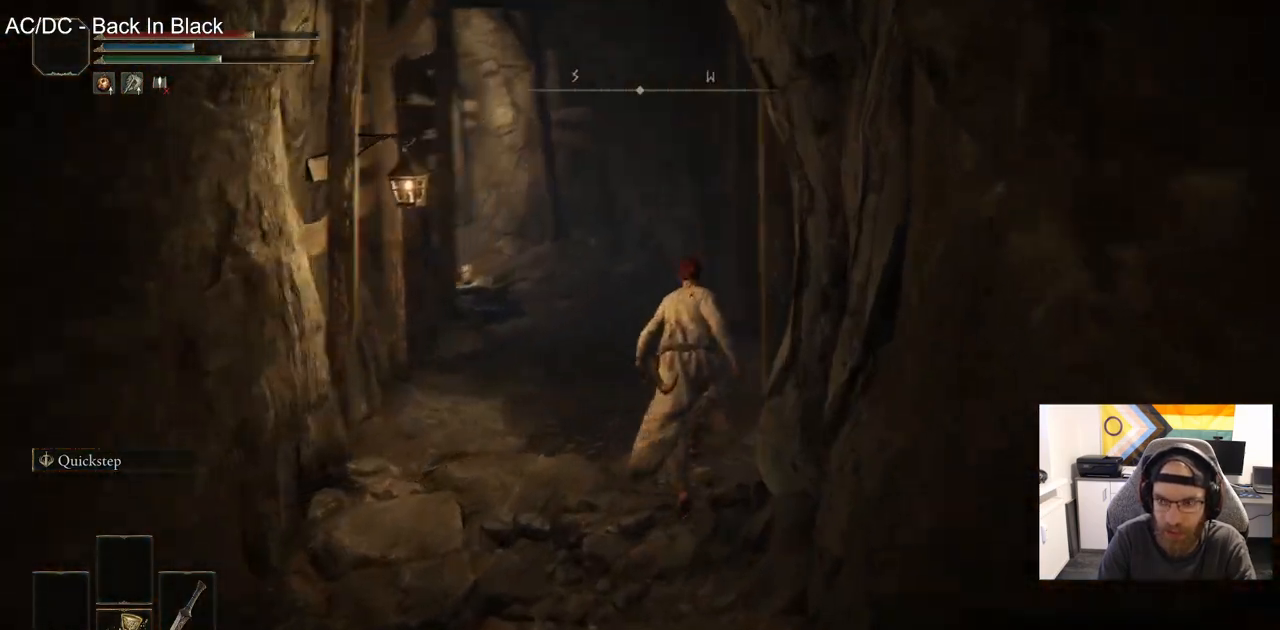
{"buttons": ["CIRCLE"], "left_stick": "up", "right_stick": "center", "events": []}
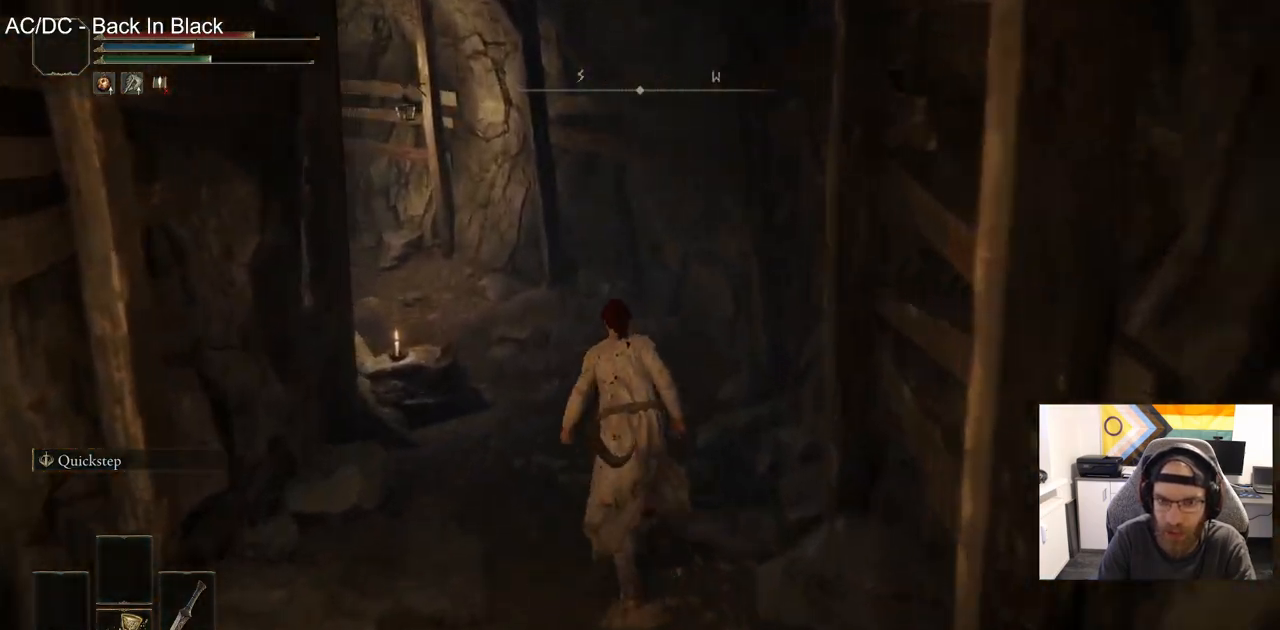
{"buttons": ["CIRCLE"], "left_stick": "up", "right_stick": "center", "events": [[133, "right_stick", "left"], [217, "right_stick", "down-left"], [333, "right_stick", "center"]]}
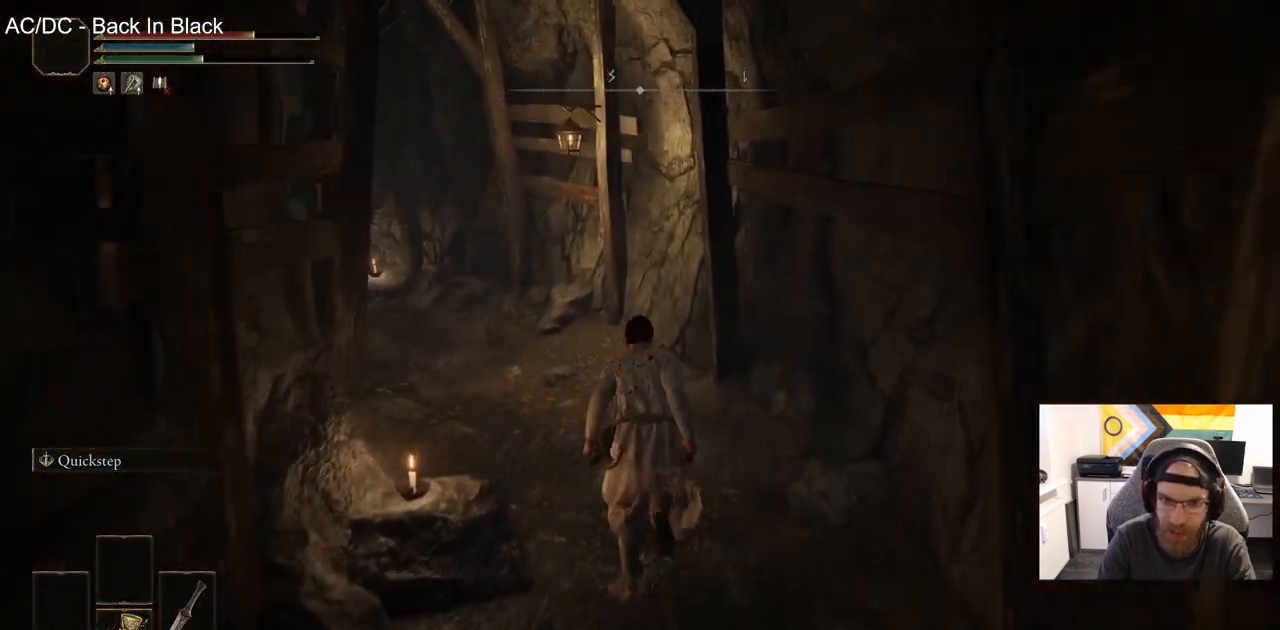
{"buttons": ["CIRCLE"], "left_stick": "up", "right_stick": "left", "events": [[200, "right_stick", "down-left"], [283, "right_stick", "left"]]}
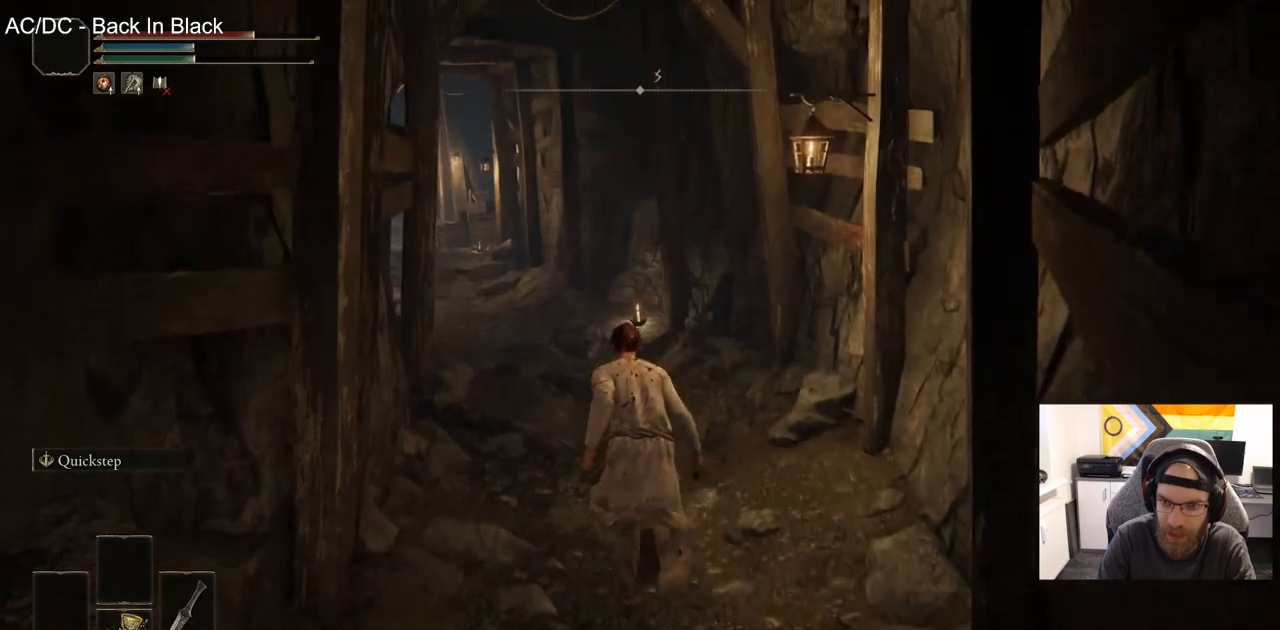
{"buttons": ["CIRCLE"], "left_stick": "up", "right_stick": "left", "events": []}
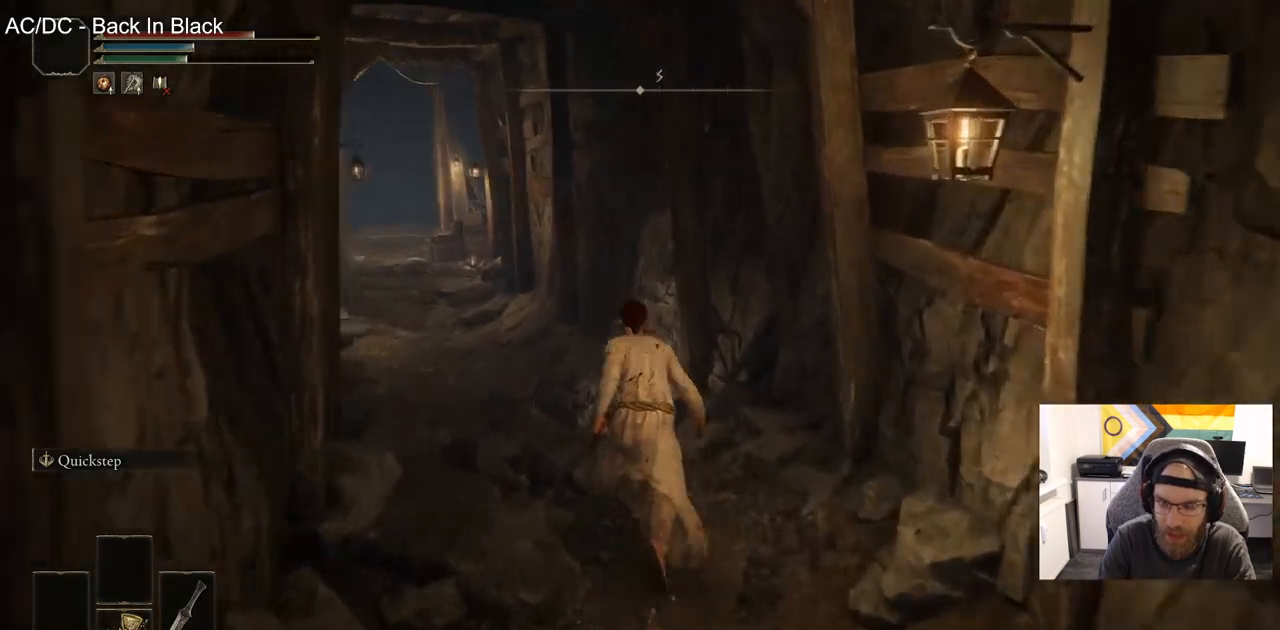
{"buttons": ["CIRCLE"], "left_stick": "up", "right_stick": "left", "events": []}
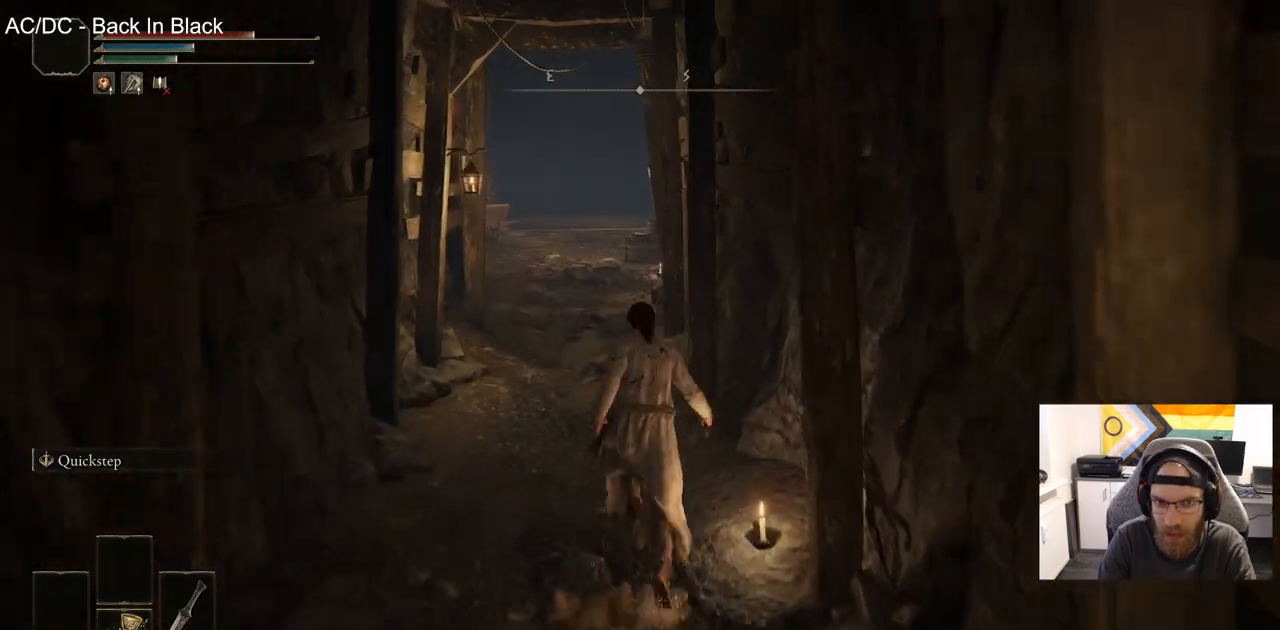
{"buttons": ["CIRCLE"], "left_stick": "up", "right_stick": "left", "events": []}
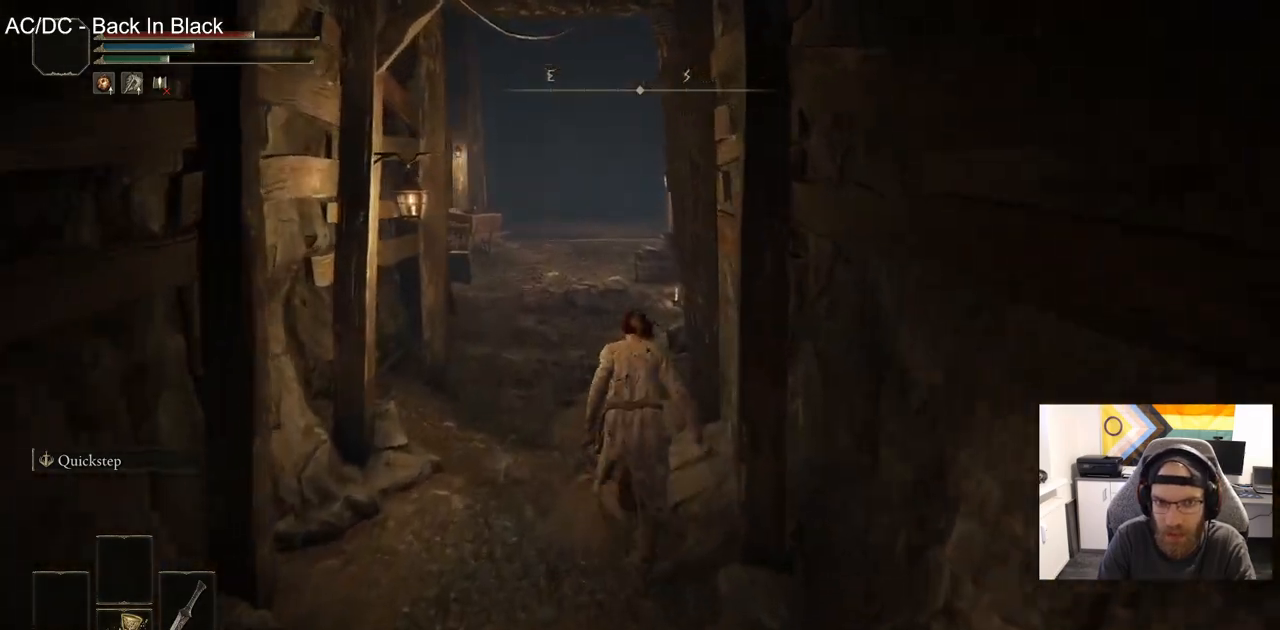
{"buttons": ["CIRCLE"], "left_stick": "up", "right_stick": "left", "events": []}
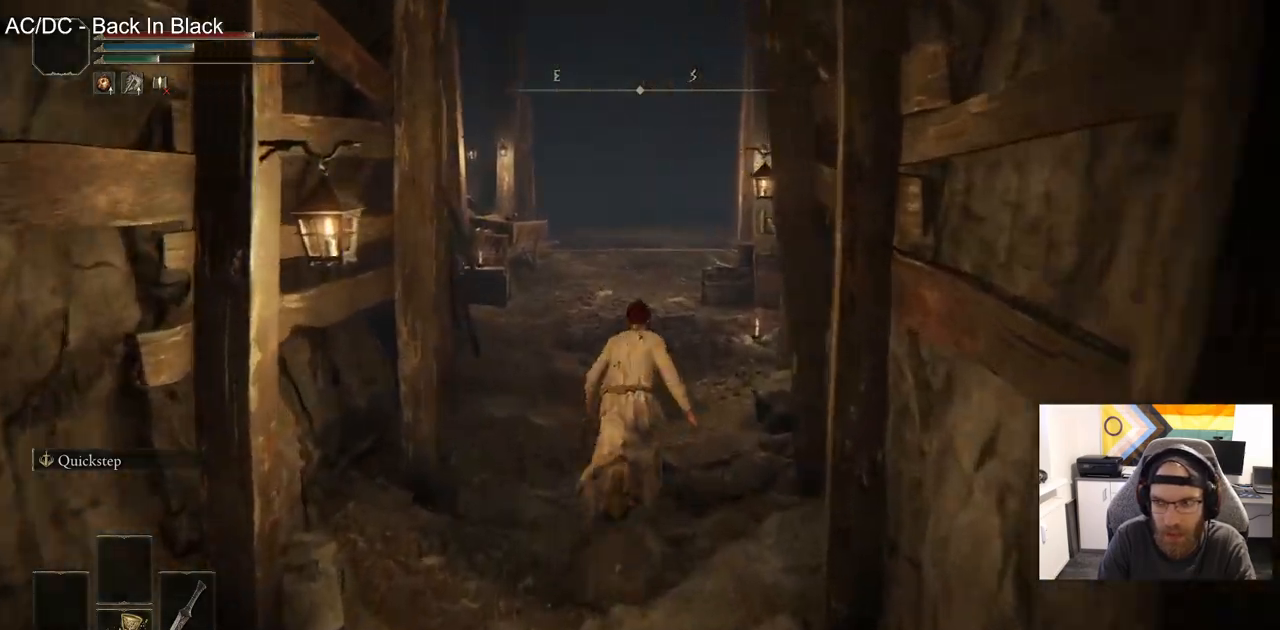
{"buttons": ["CIRCLE"], "left_stick": "up", "right_stick": "left", "events": []}
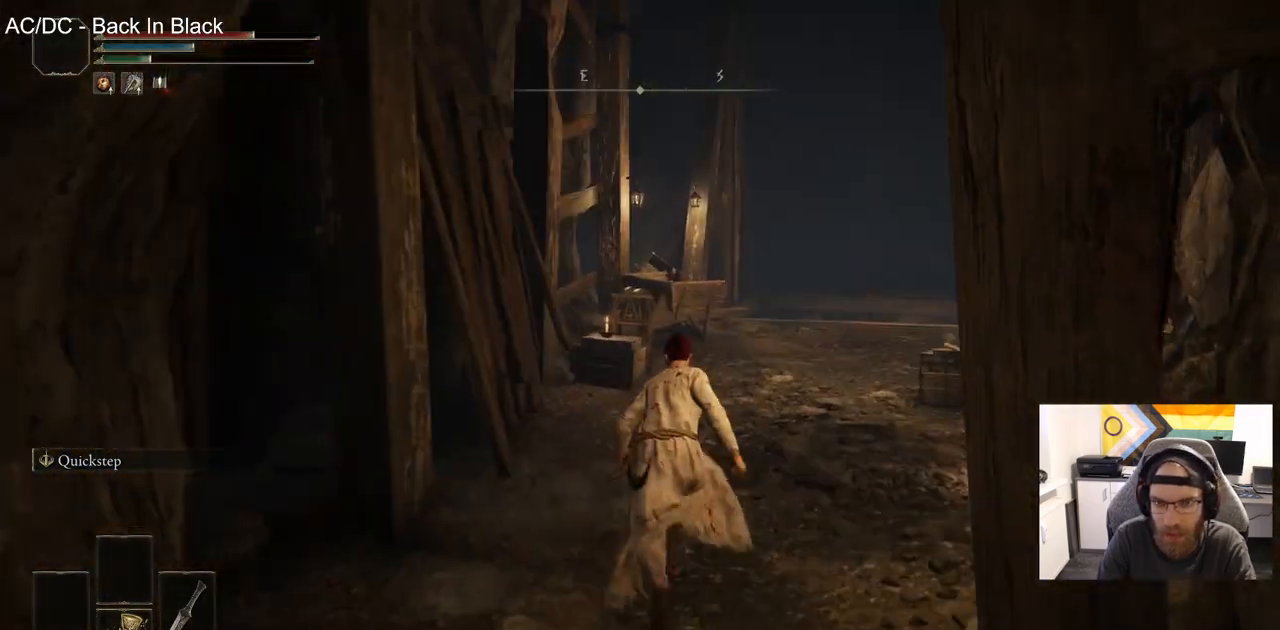
{"buttons": ["CIRCLE"], "left_stick": "up", "right_stick": "left", "events": []}
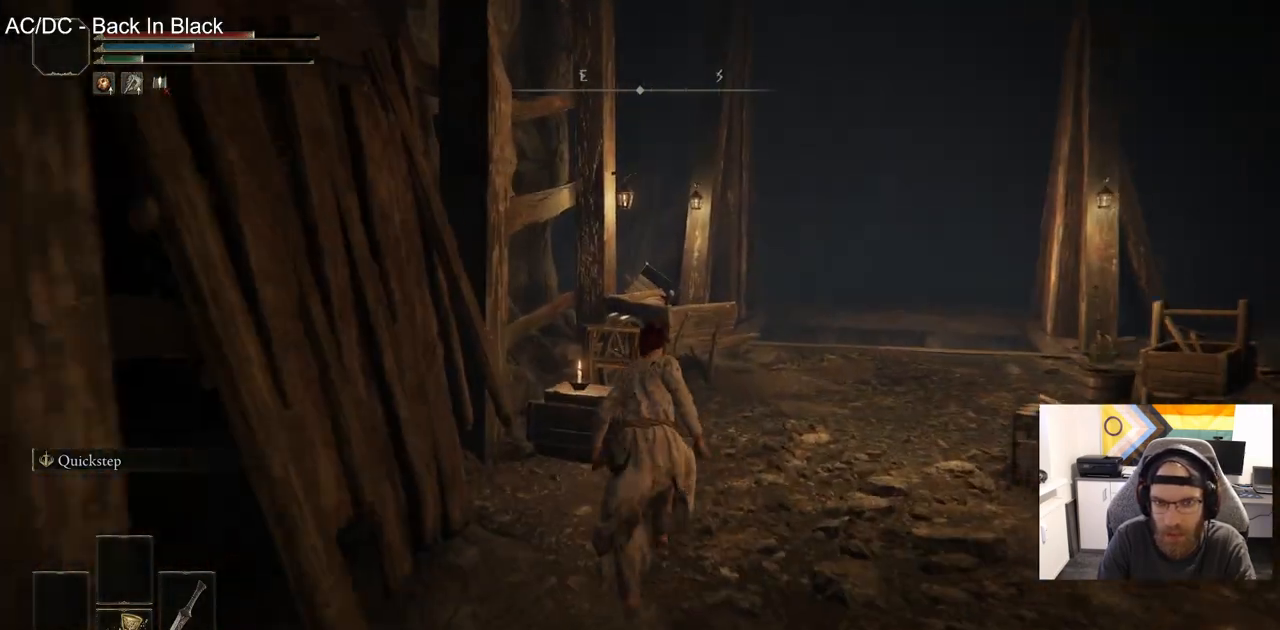
{"buttons": ["CIRCLE"], "left_stick": "up", "right_stick": "center", "events": [[217, "right_stick", "center"]]}
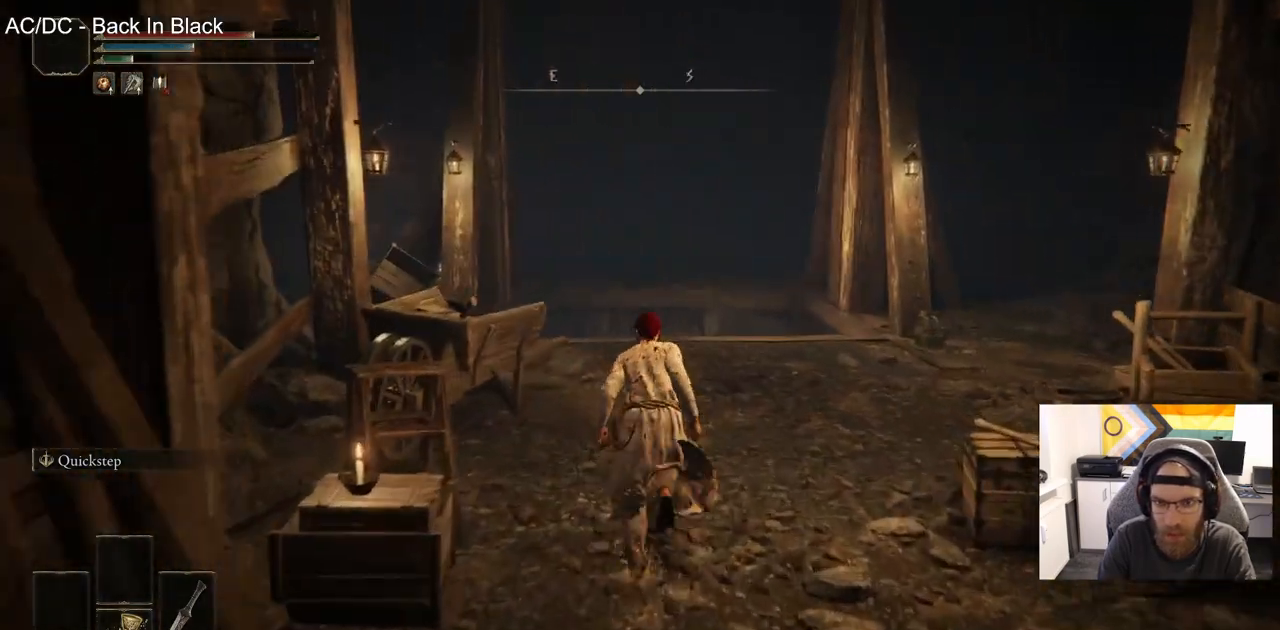
{"buttons": ["CIRCLE"], "left_stick": "up", "right_stick": "down-left", "events": [[433, "right_stick", "down-left"]]}
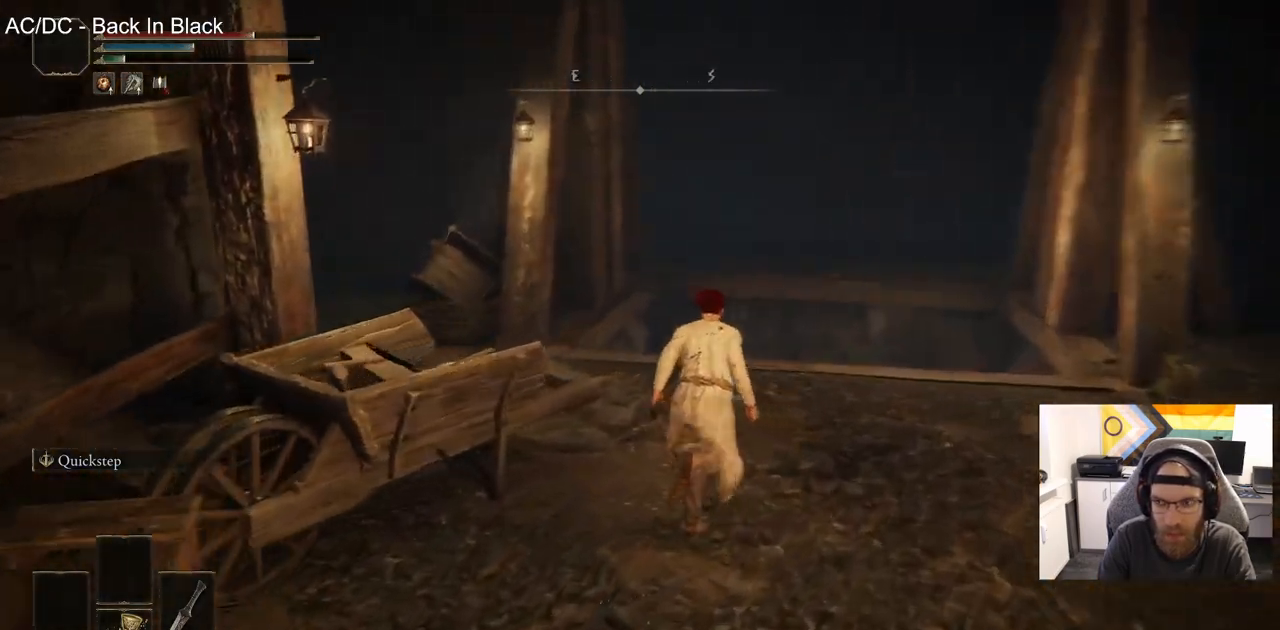
{"buttons": ["CIRCLE"], "left_stick": "right", "right_stick": "down-left", "events": [[483, "left_stick", "right"]]}
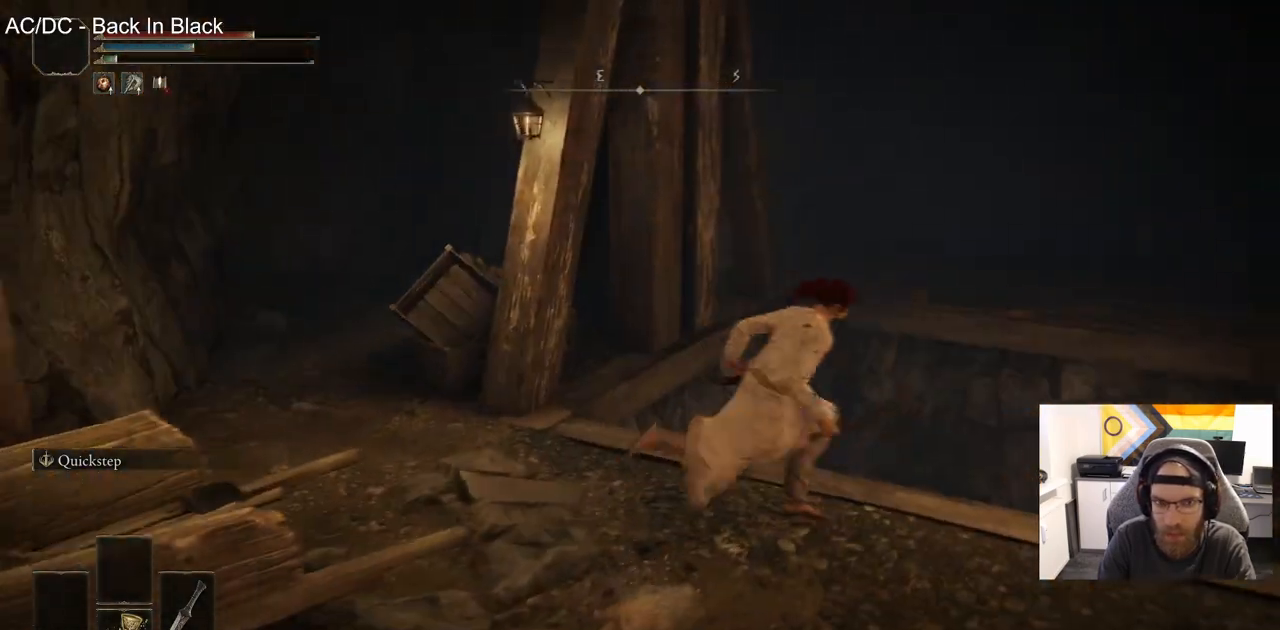
{"buttons": [], "left_stick": "down-right", "right_stick": "down-right", "events": [[117, "CIRCLE", "up"], [217, "left_stick", "down-right"], [367, "right_stick", "down-right"]]}
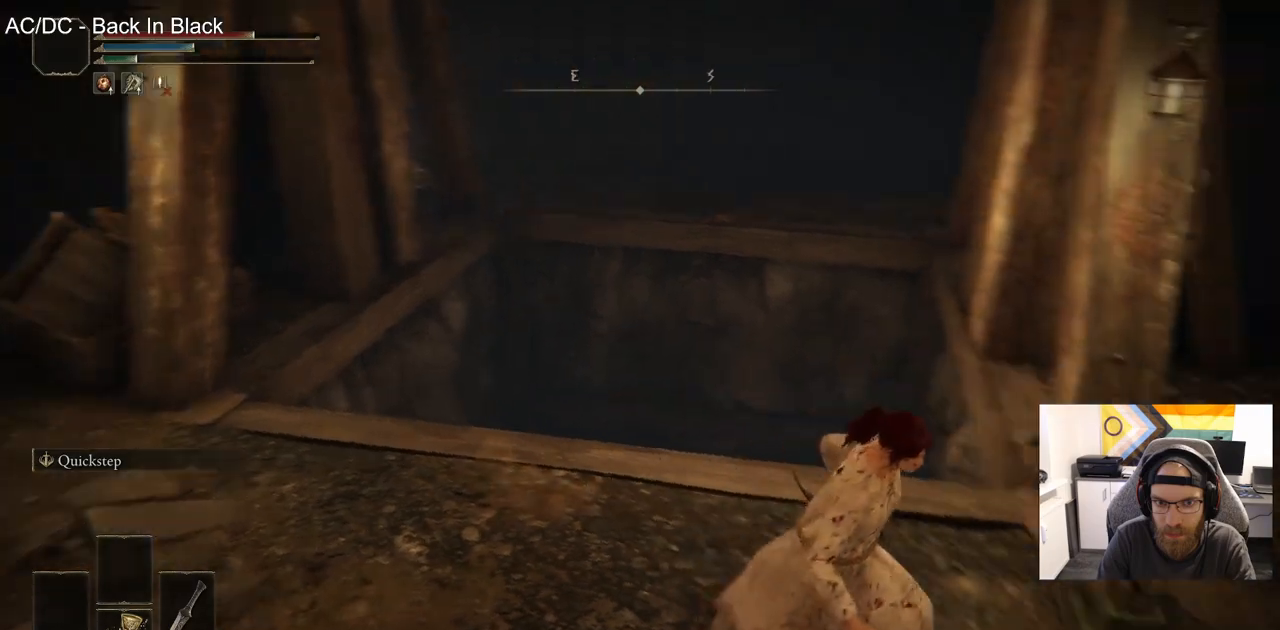
{"buttons": [], "left_stick": "up-right", "right_stick": "down-right", "events": [[133, "left_stick", "right"], [267, "TRIANGLE", "down"], [367, "TRIANGLE", "up"], [383, "left_stick", "up-right"]]}
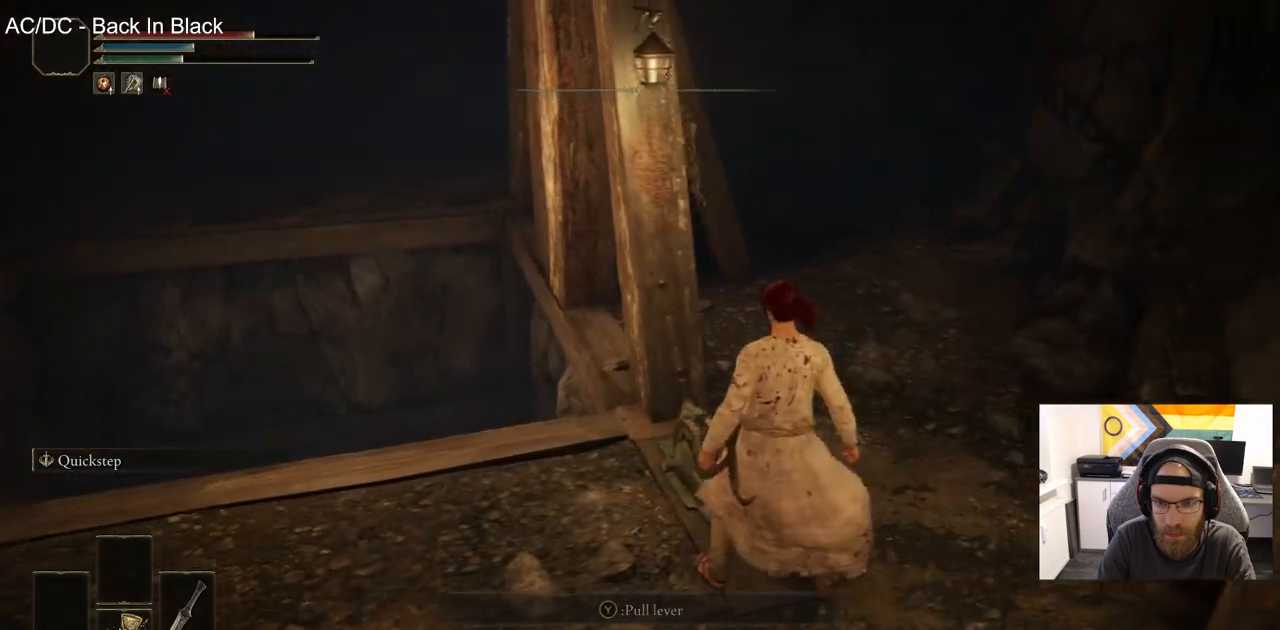
{"buttons": [], "left_stick": "center", "right_stick": "center", "events": [[33, "TRIANGLE", "down"], [117, "TRIANGLE", "up"], [133, "right_stick", "center"], [183, "left_stick", "center"]]}
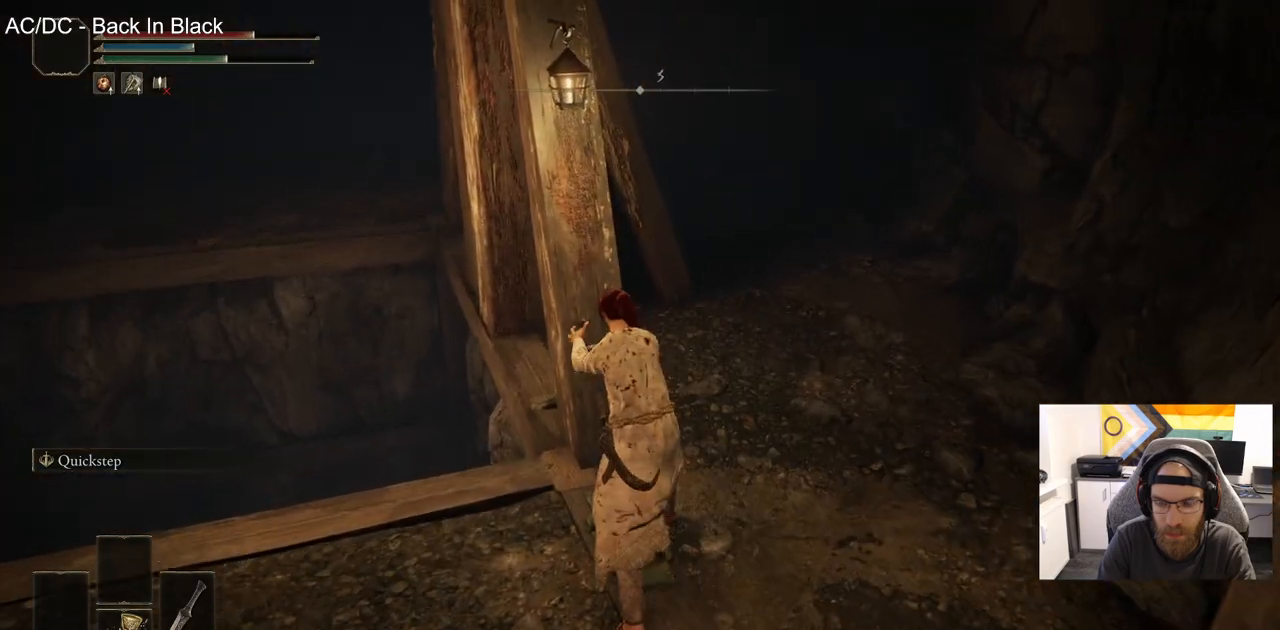
{"buttons": [], "left_stick": "center", "right_stick": "center", "events": []}
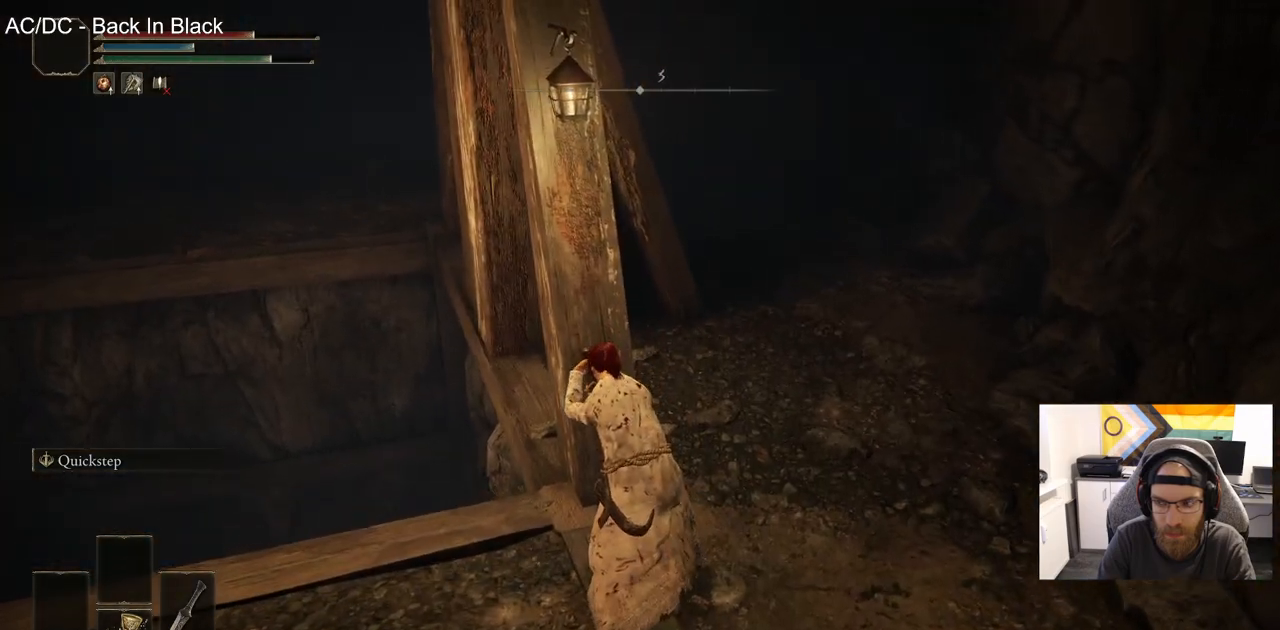
{"buttons": [], "left_stick": "center", "right_stick": "left", "events": [[117, "right_stick", "up-left"], [450, "right_stick", "left"]]}
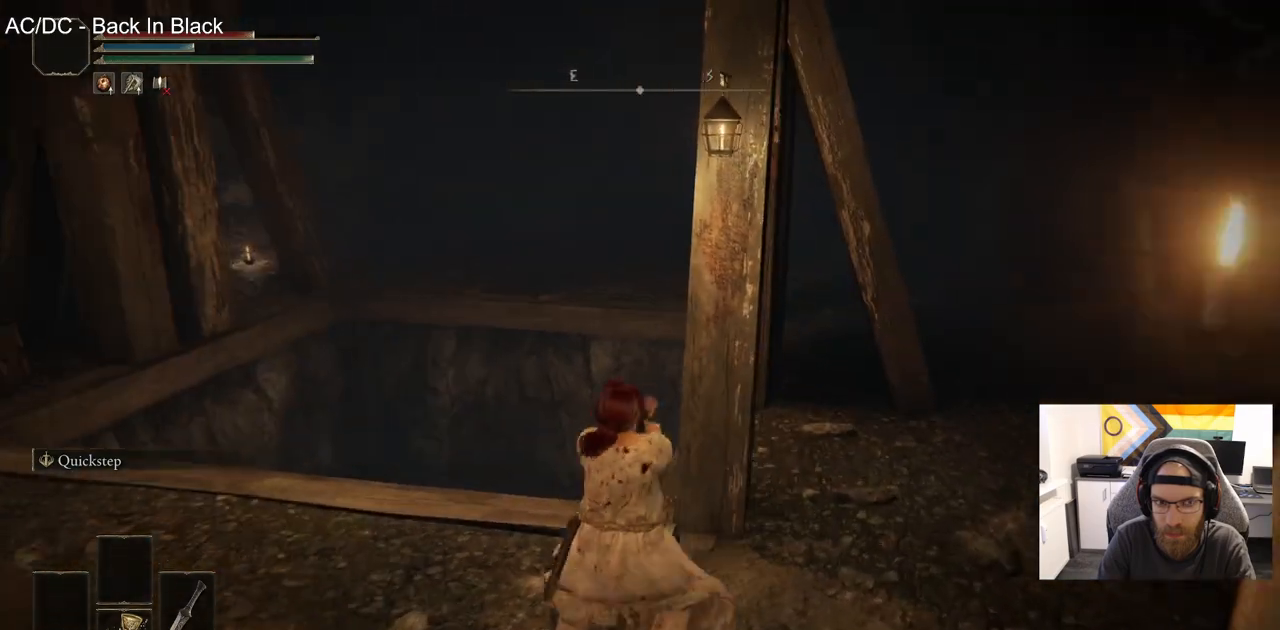
{"buttons": [], "left_stick": "up", "right_stick": "left", "events": [[150, "right_stick", "center"], [433, "right_stick", "left"], [500, "left_stick", "up"]]}
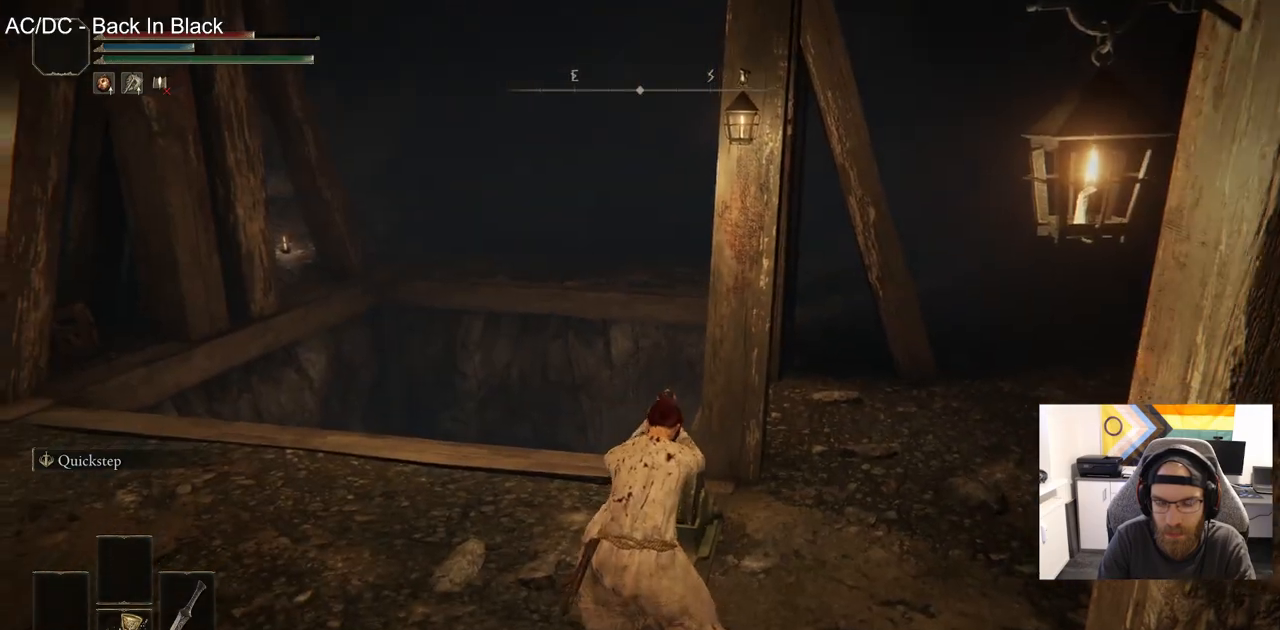
{"buttons": ["CIRCLE"], "left_stick": "up", "right_stick": "left", "events": [[250, "CIRCLE", "down"]]}
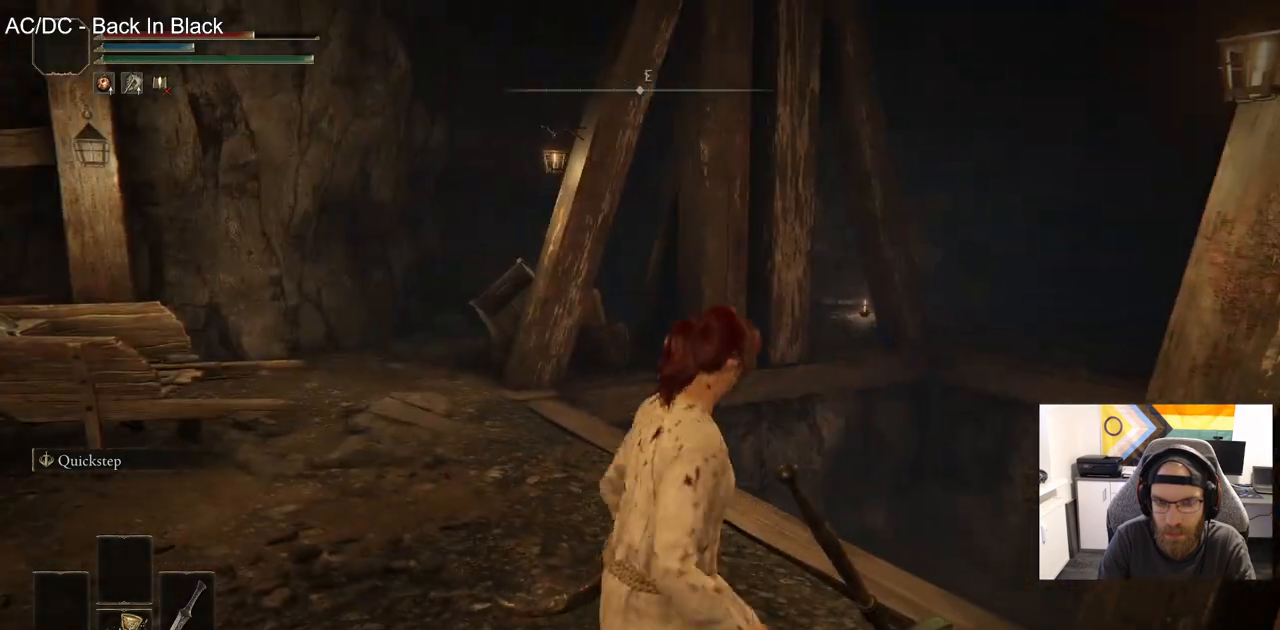
{"buttons": ["CIRCLE"], "left_stick": "up", "right_stick": "left", "events": []}
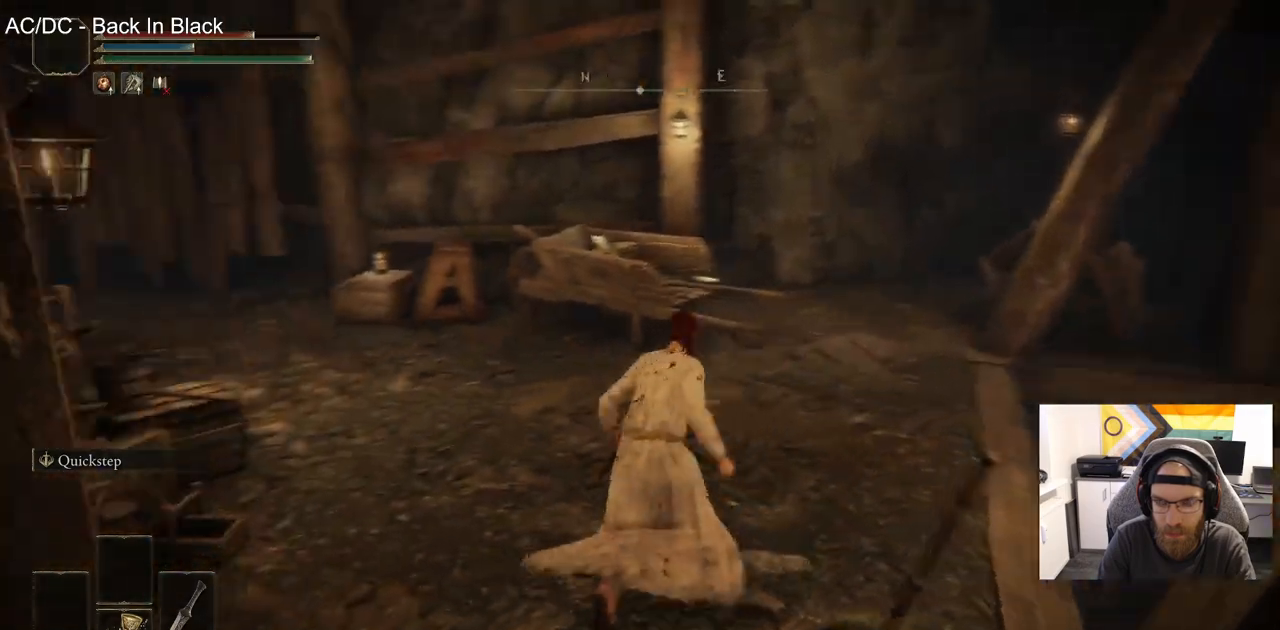
{"buttons": ["CIRCLE"], "left_stick": "up-right", "right_stick": "left", "events": [[383, "left_stick", "up-right"]]}
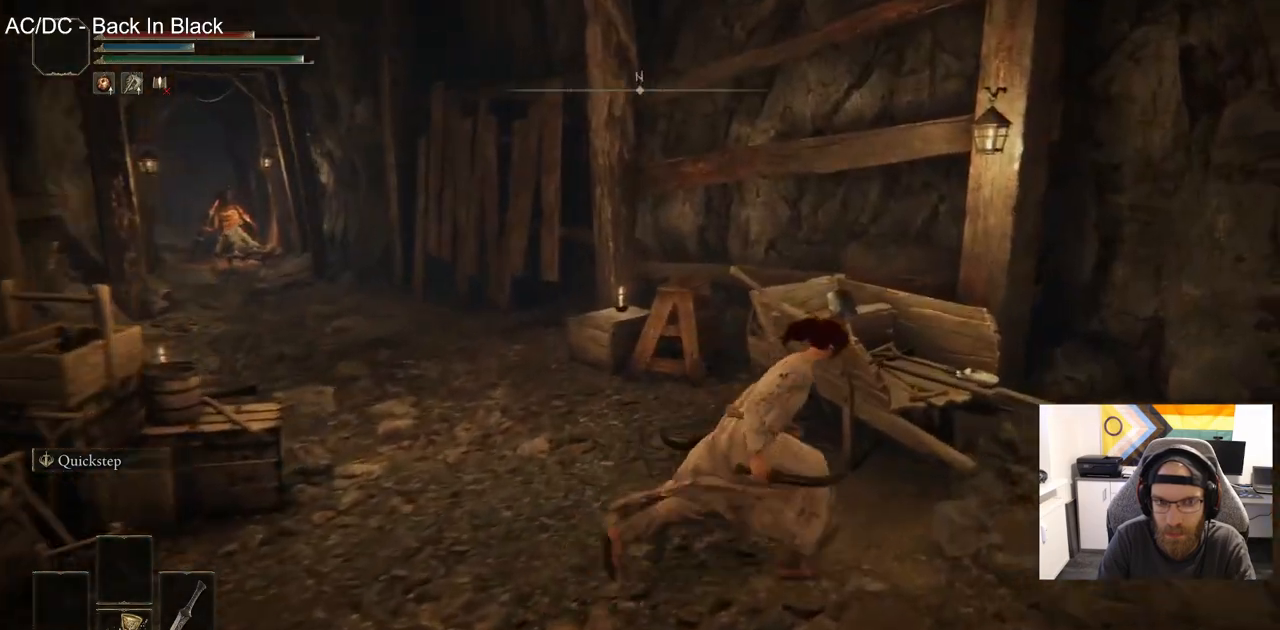
{"buttons": ["CIRCLE"], "left_stick": "up-right", "right_stick": "right", "events": [[400, "right_stick", "right"]]}
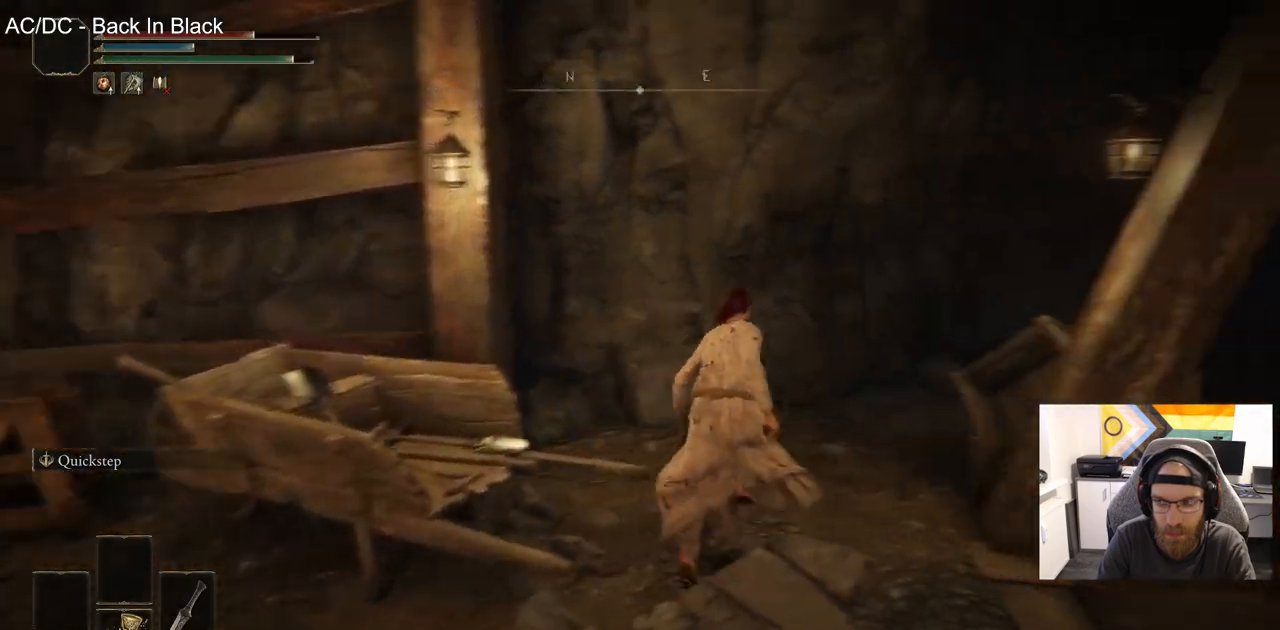
{"buttons": ["CIRCLE"], "left_stick": "up", "right_stick": "center", "events": [[300, "left_stick", "up"], [333, "right_stick", "center"]]}